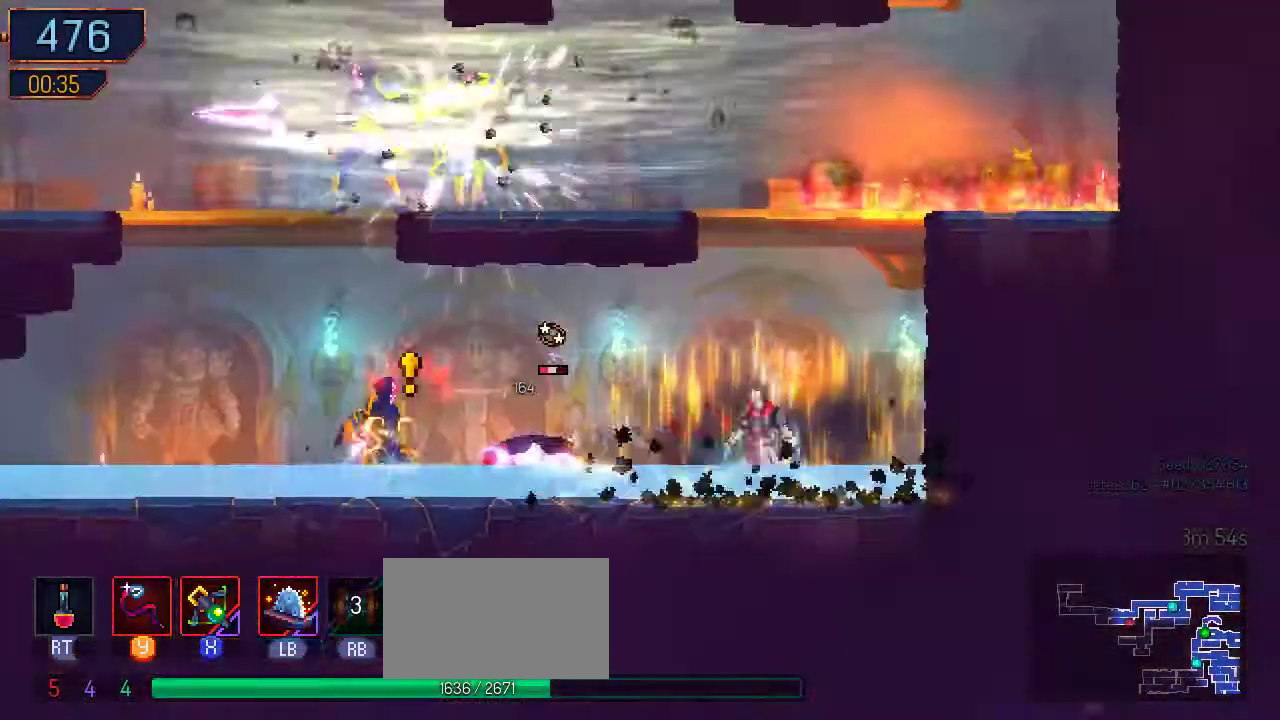
Gameplay with a controller (Nintendo layout); each line is a JSON object with the inputs held at the frame after it. "events" lists button and stick changes between this image and that frame as [ms after this image, input, new state], when the widget could be followed in between. Not read: L2 L3 R2 R3.
{"buttons": ["B", "DPAD_LEFT"], "left_stick": "center", "right_stick": "center", "events": [[100, "X", "down"], [267, "X", "up"], [467, "B", "down"]]}
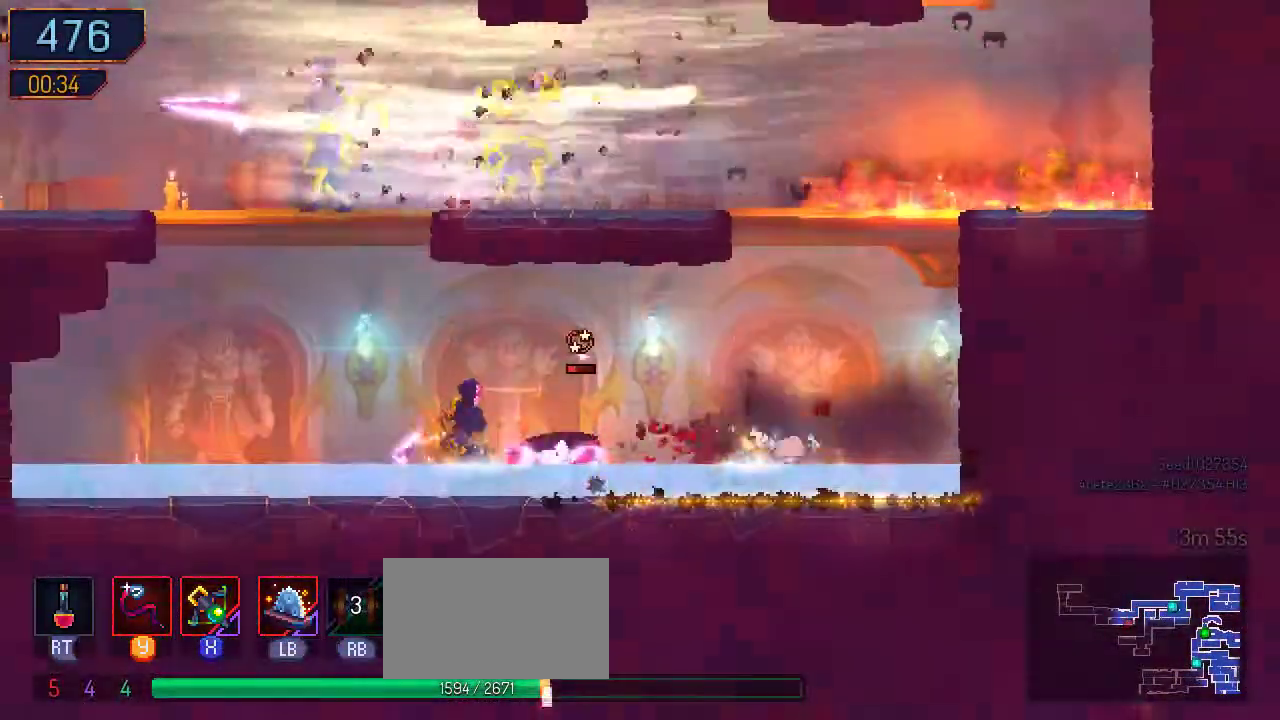
{"buttons": ["A", "DPAD_LEFT"], "left_stick": "center", "right_stick": "center", "events": [[267, "B", "up"], [500, "A", "down"]]}
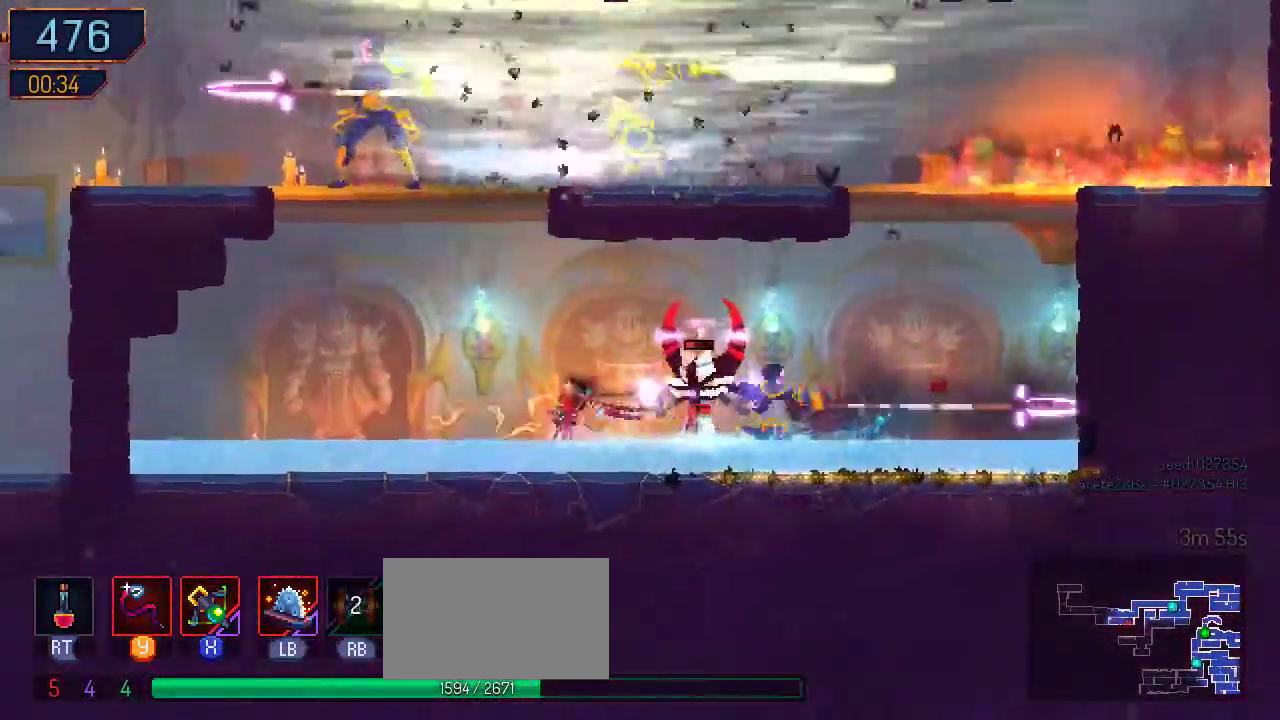
{"buttons": ["DPAD_LEFT"], "left_stick": "center", "right_stick": "center", "events": [[133, "A", "up"], [200, "A", "down"], [433, "A", "up"]]}
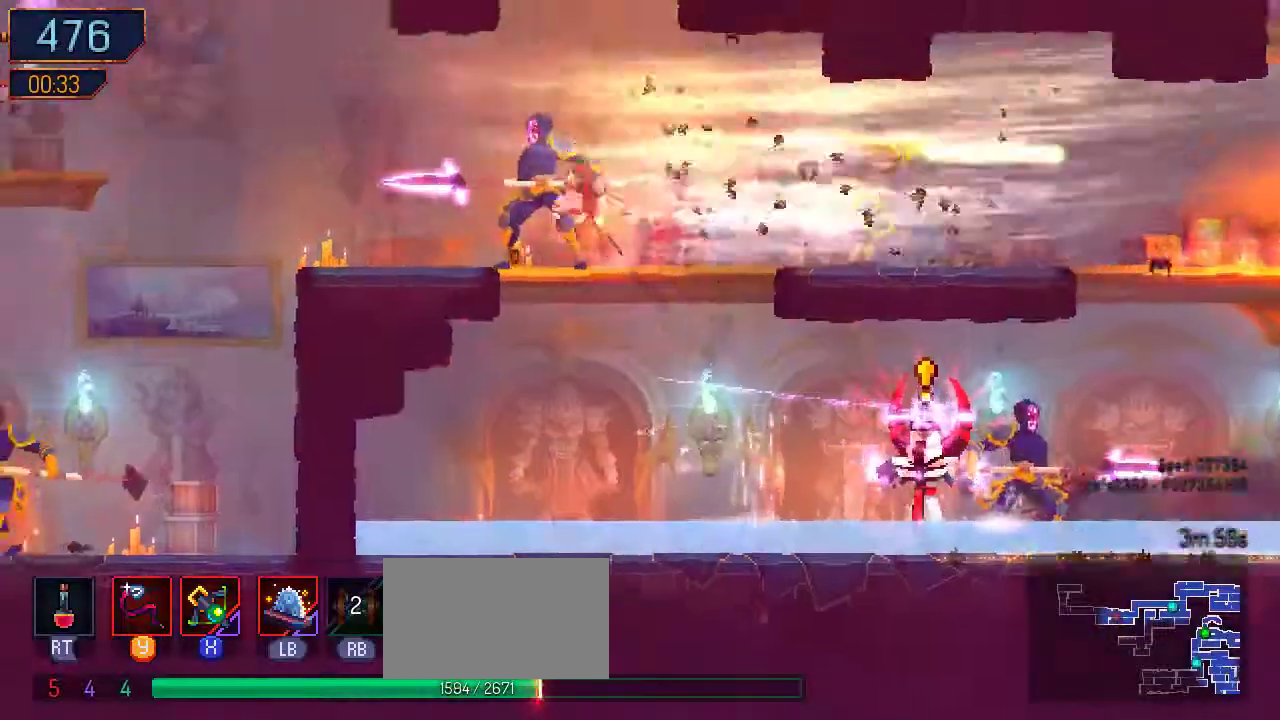
{"buttons": ["DPAD_LEFT"], "left_stick": "center", "right_stick": "center"}
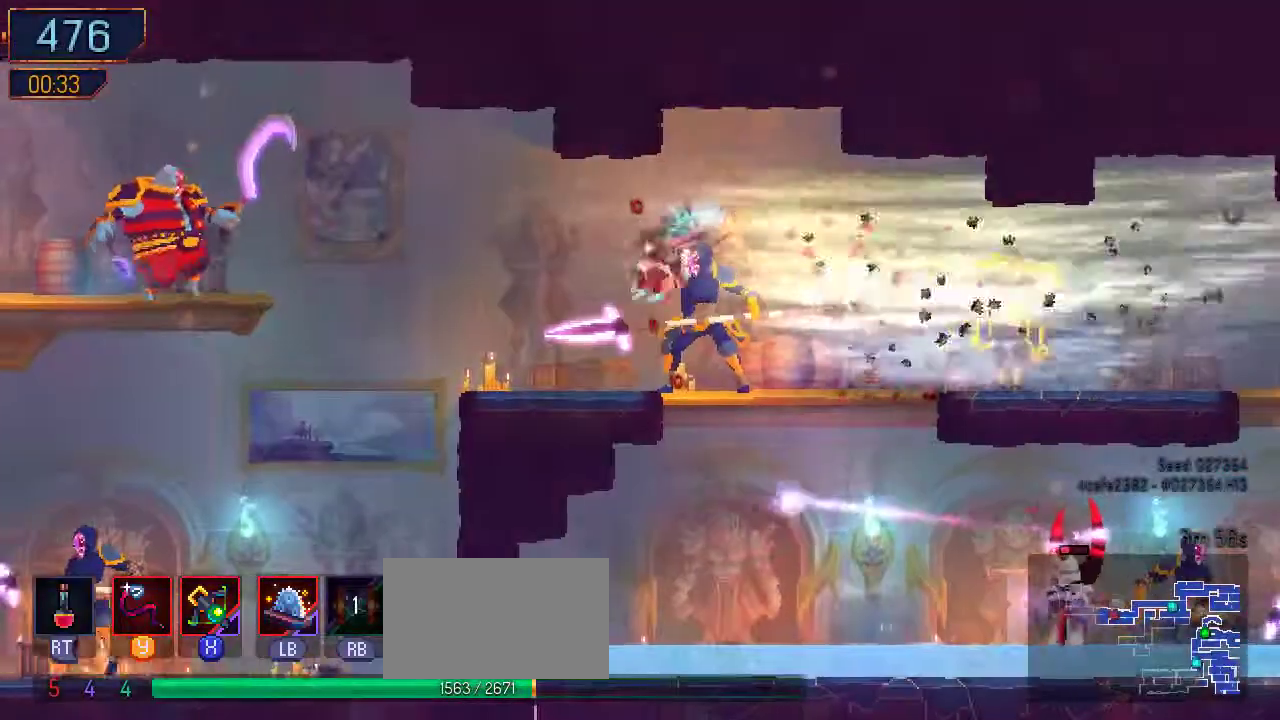
{"buttons": ["A", "DPAD_LEFT"], "left_stick": "center", "right_stick": "center", "events": [[100, "B", "down"], [267, "B", "up"], [467, "A", "down"]]}
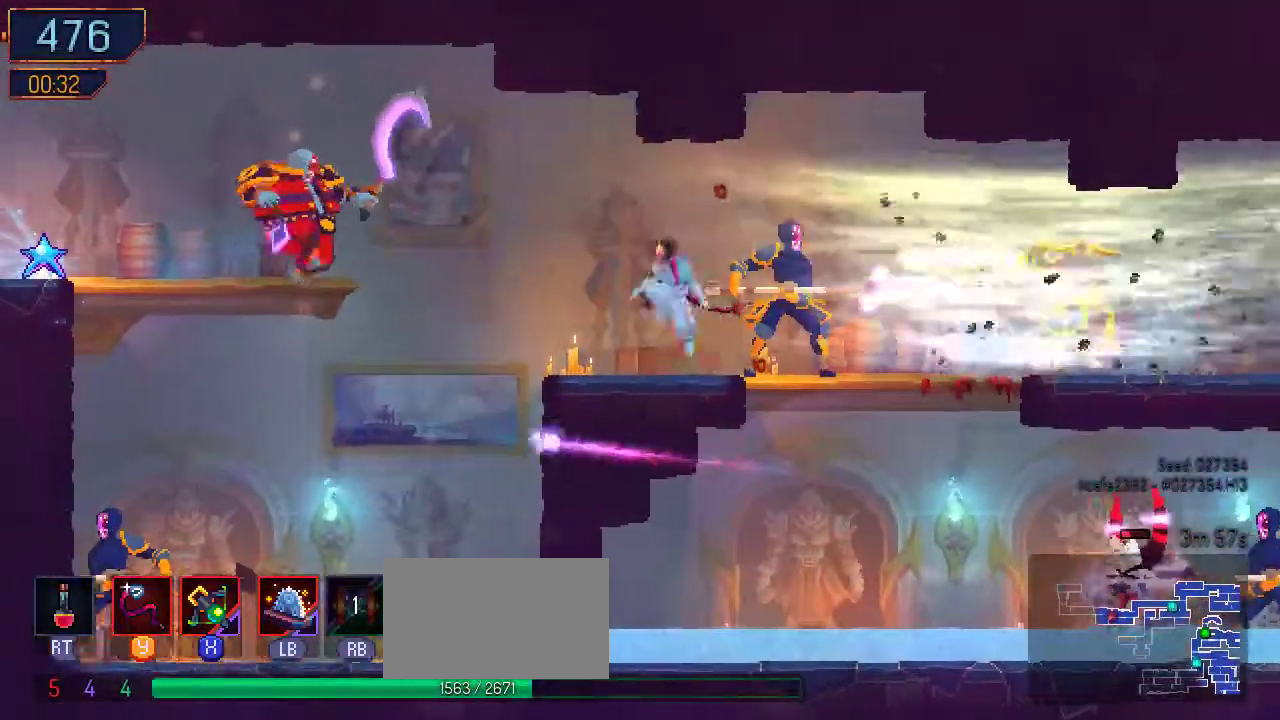
{"buttons": ["DPAD_LEFT"], "left_stick": "center", "right_stick": "center", "events": [[100, "A", "up"], [333, "A", "down"], [433, "A", "up"]]}
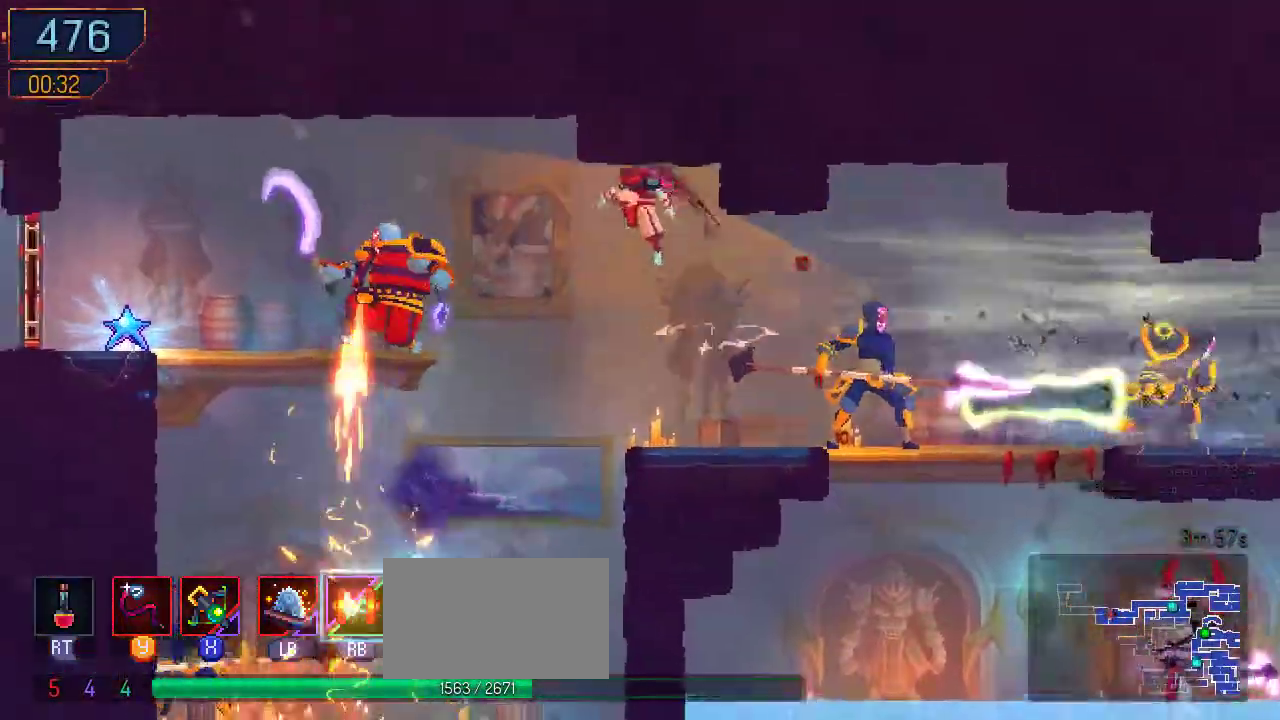
{"buttons": ["DPAD_LEFT"], "left_stick": "center", "right_stick": "center", "events": [[200, "B", "down"], [467, "B", "up"]]}
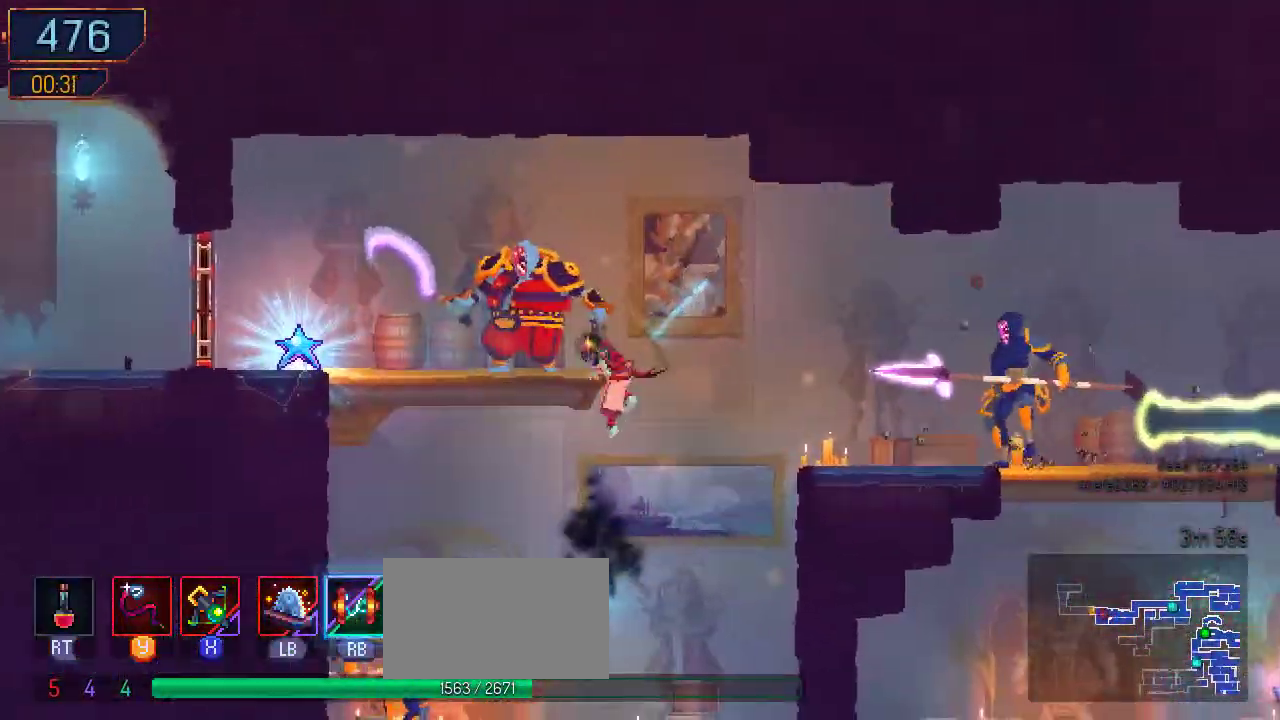
{"buttons": ["DPAD_LEFT"], "left_stick": "center", "right_stick": "center", "events": []}
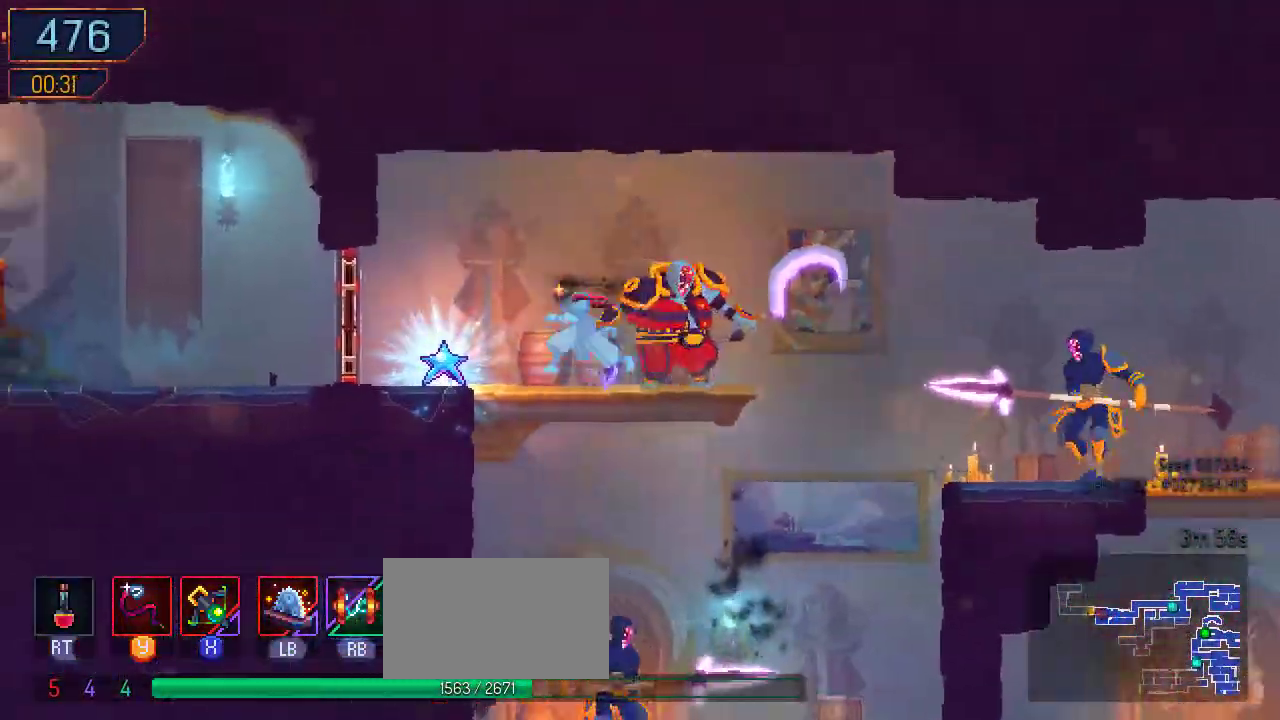
{"buttons": ["DPAD_LEFT"], "left_stick": "center", "right_stick": "center", "events": [[300, "B", "down"], [500, "B", "up"]]}
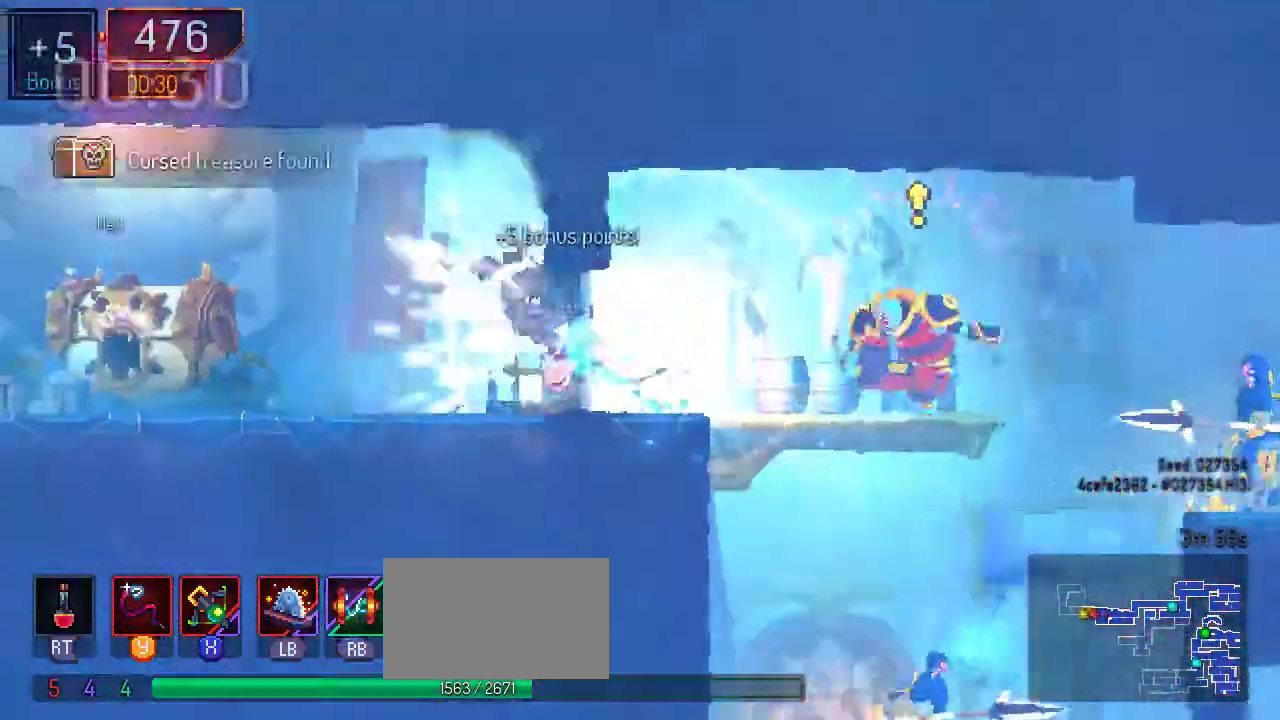
{"buttons": ["DPAD_LEFT"], "left_stick": "center", "right_stick": "center", "events": []}
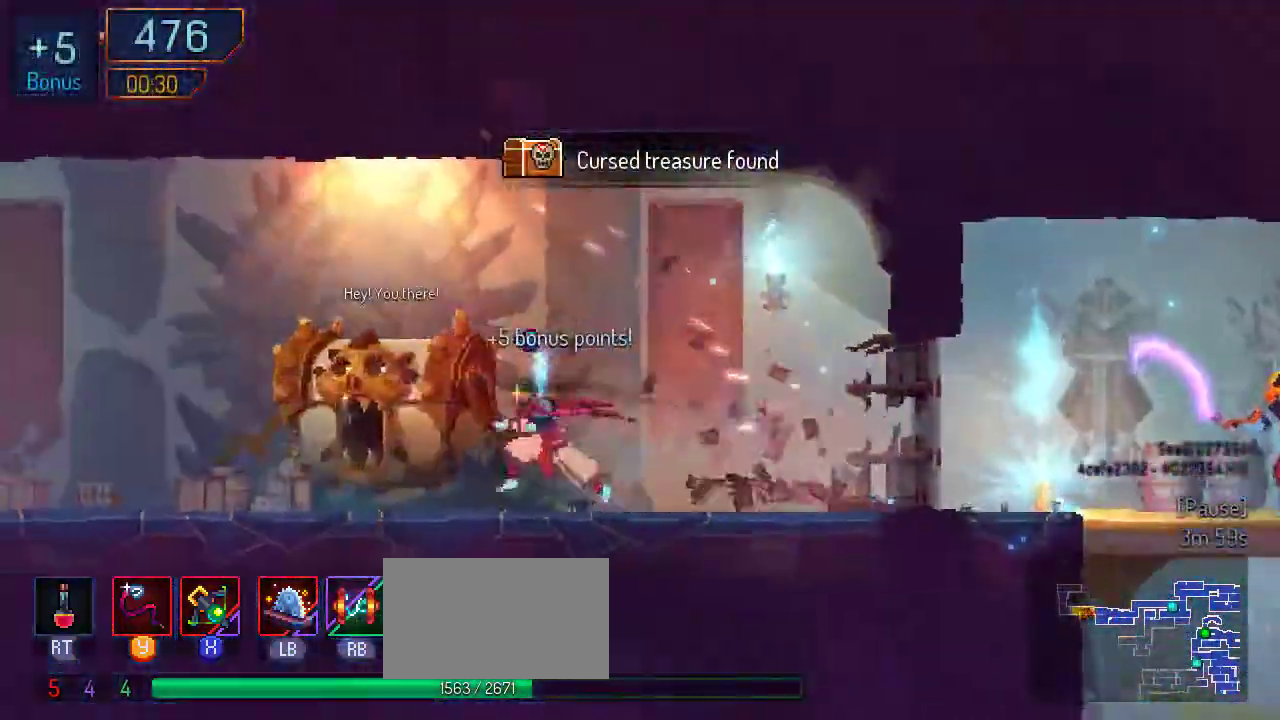
{"buttons": ["B", "DPAD_LEFT"], "left_stick": "center", "right_stick": "center", "events": [[367, "B", "down"]]}
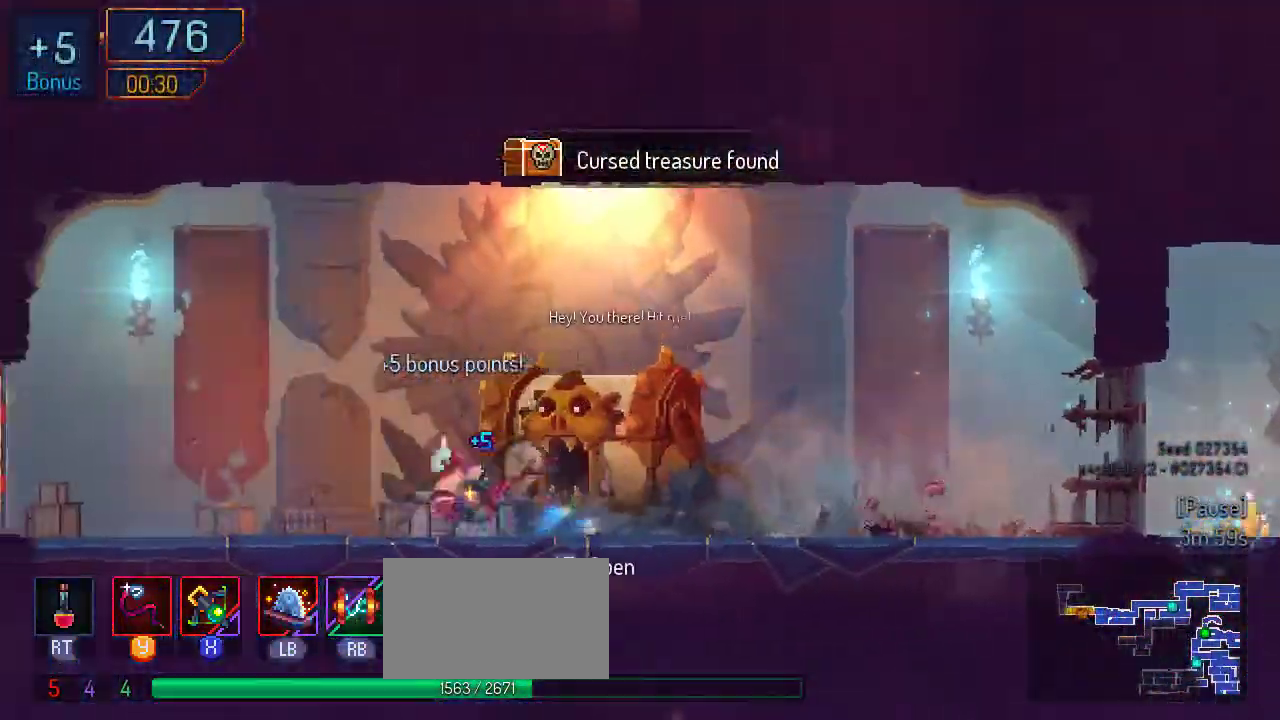
{"buttons": ["DPAD_LEFT"], "left_stick": "center", "right_stick": "center", "events": [[33, "B", "up"]]}
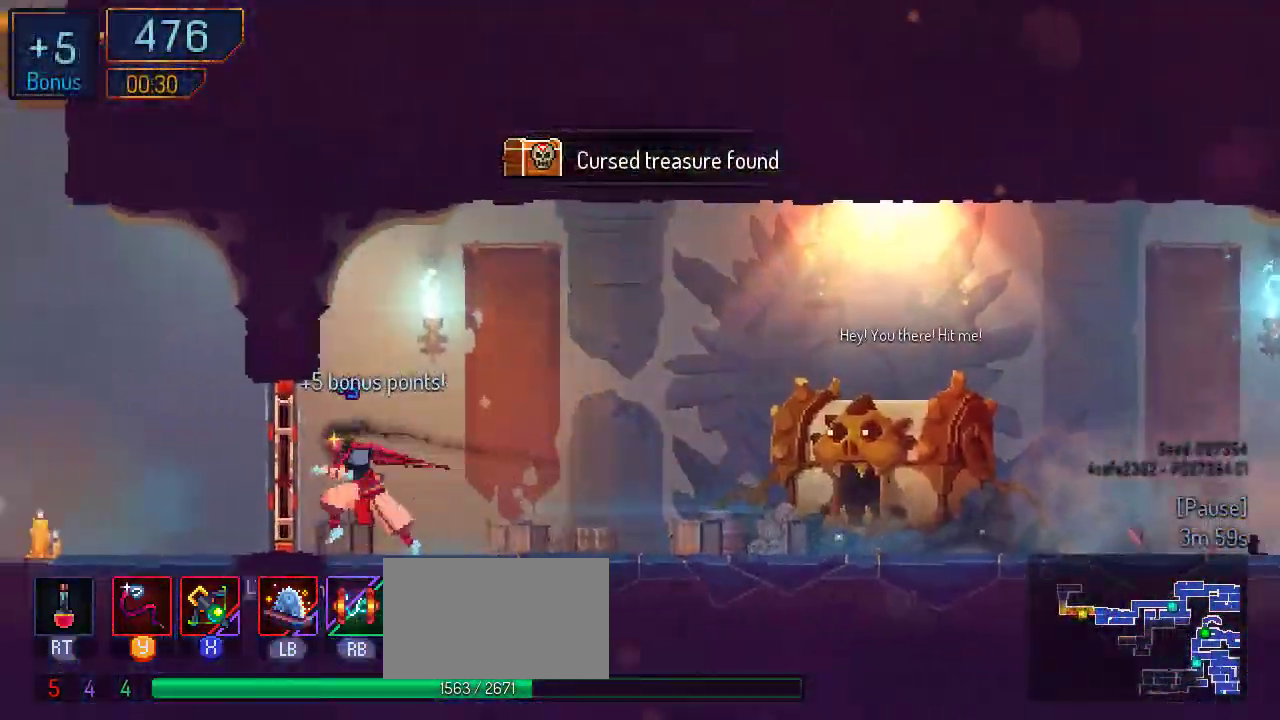
{"buttons": ["A", "DPAD_LEFT"], "left_stick": "center", "right_stick": "center", "events": [[33, "L1", "down"], [200, "L1", "up"], [433, "A", "down"]]}
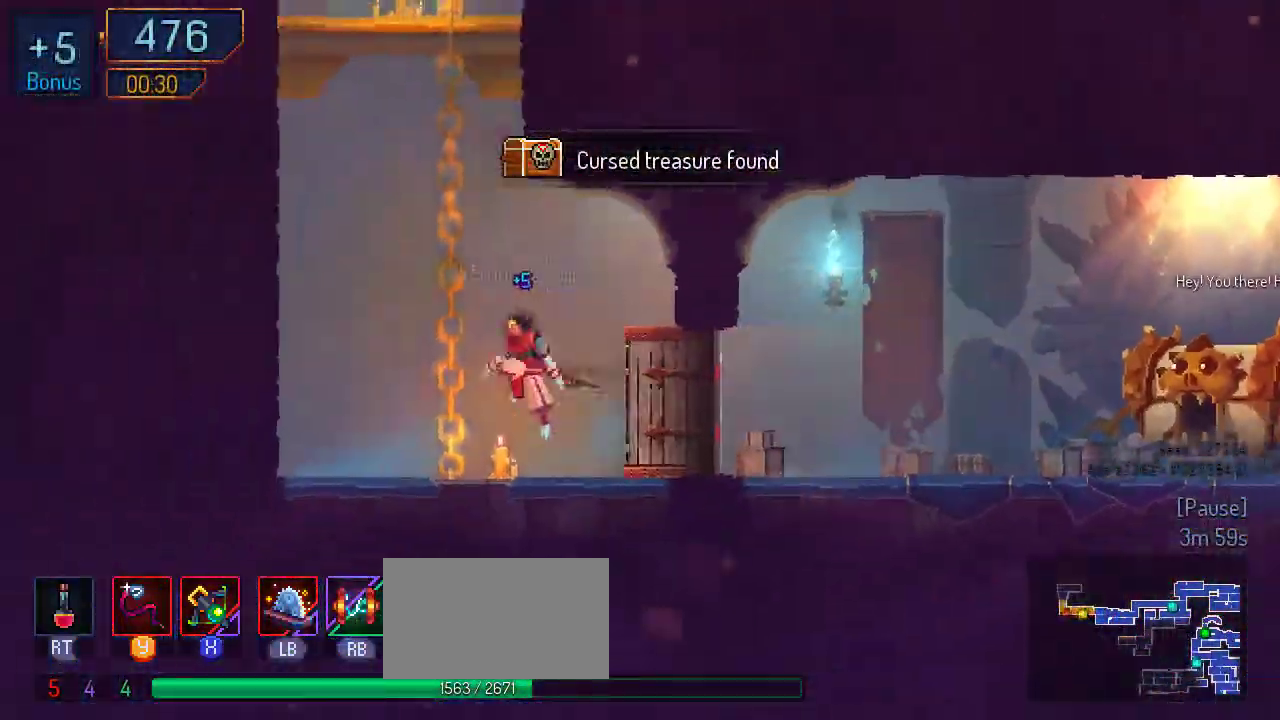
{"buttons": ["A", "DPAD_UP"], "left_stick": "center", "right_stick": "center", "events": [[33, "DPAD_LEFT", "up"], [33, "DPAD_UP", "down"], [67, "A", "up"], [167, "A", "down"], [267, "A", "up"], [333, "A", "down"], [433, "A", "up"], [500, "A", "down"]]}
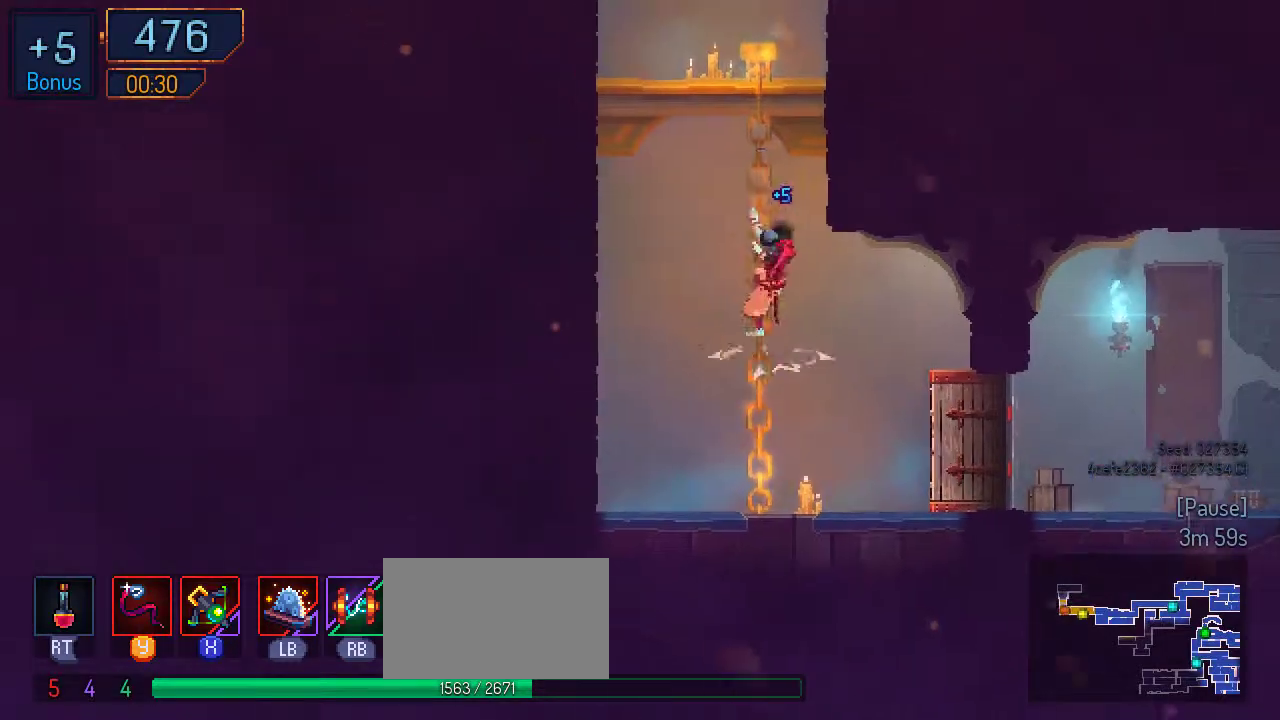
{"buttons": ["DPAD_UP"], "left_stick": "center", "right_stick": "center", "events": [[100, "A", "up"], [167, "A", "down"], [267, "A", "up"], [367, "A", "down"], [467, "A", "up"]]}
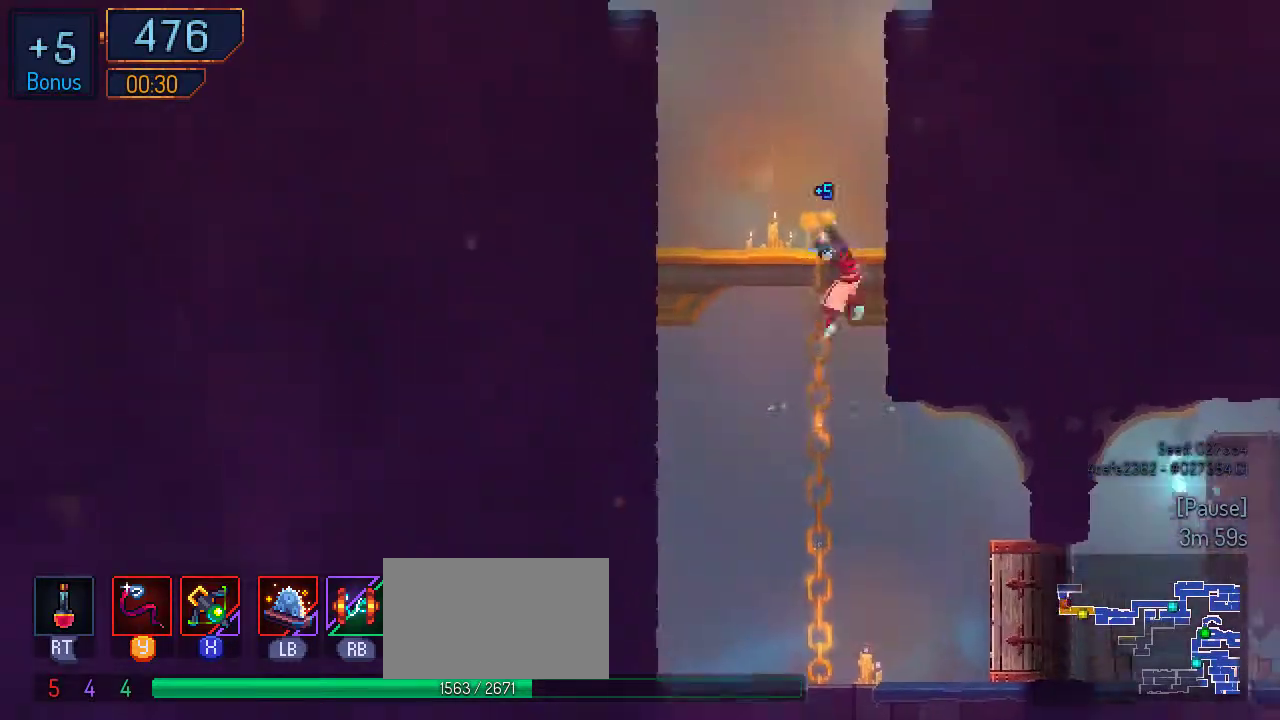
{"buttons": ["DPAD_RIGHT"], "left_stick": "center", "right_stick": "center", "events": [[67, "DPAD_RIGHT", "down"], [100, "DPAD_UP", "up"], [133, "A", "down"], [233, "A", "up"], [333, "A", "down"], [433, "A", "up"]]}
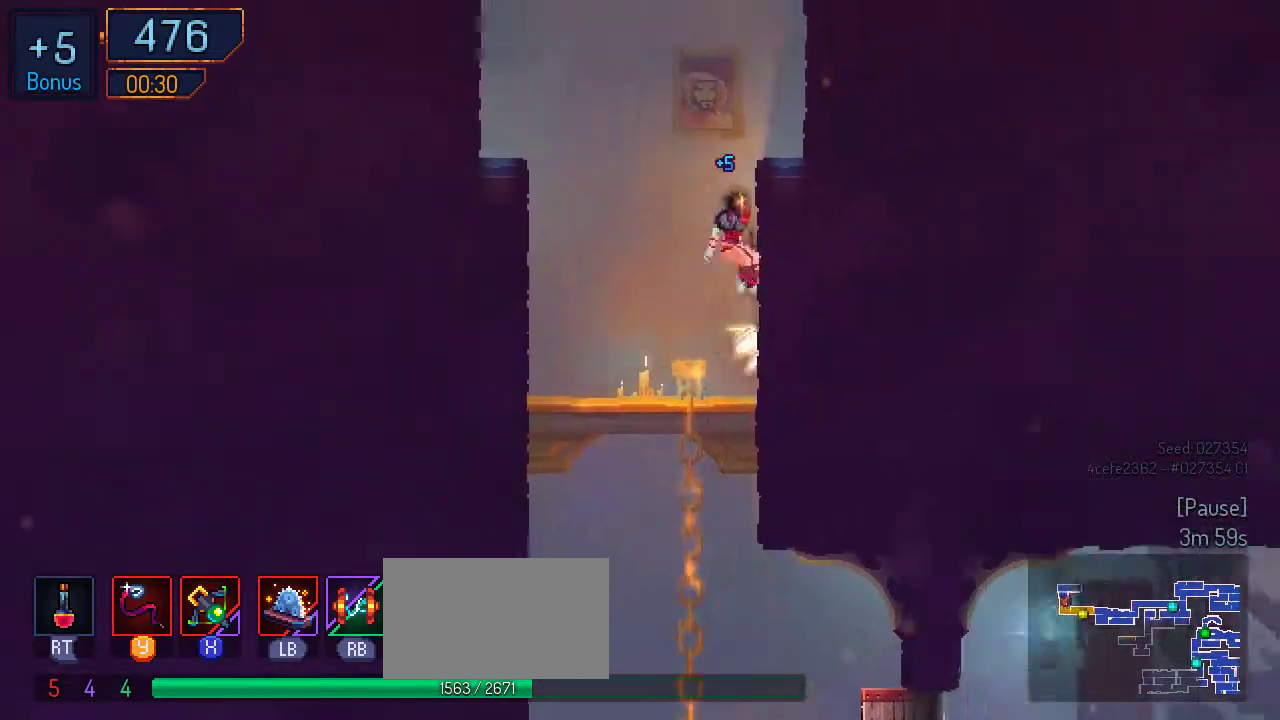
{"buttons": ["A", "DPAD_RIGHT"], "left_stick": "center", "right_stick": "center", "events": [[233, "A", "down"], [367, "A", "up"], [433, "A", "down"]]}
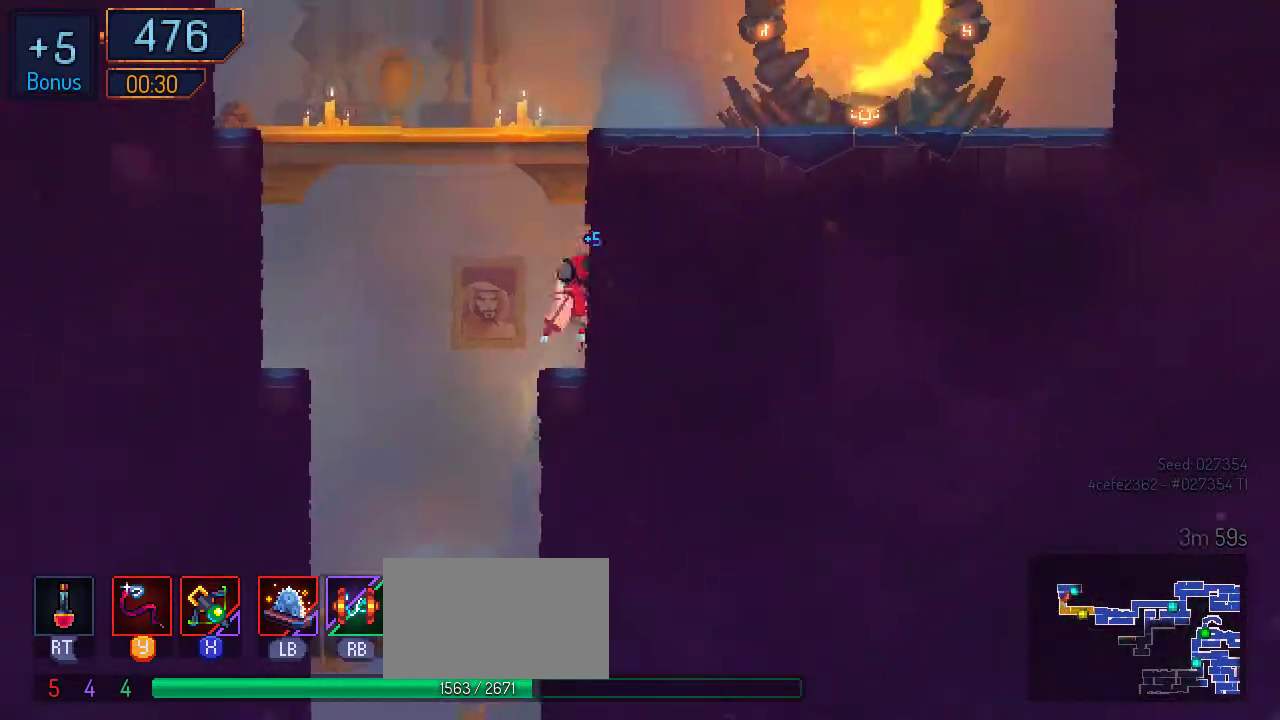
{"buttons": ["B", "DPAD_RIGHT"], "left_stick": "center", "right_stick": "center", "events": [[100, "A", "up"], [200, "A", "down"], [300, "A", "up"], [433, "B", "down"]]}
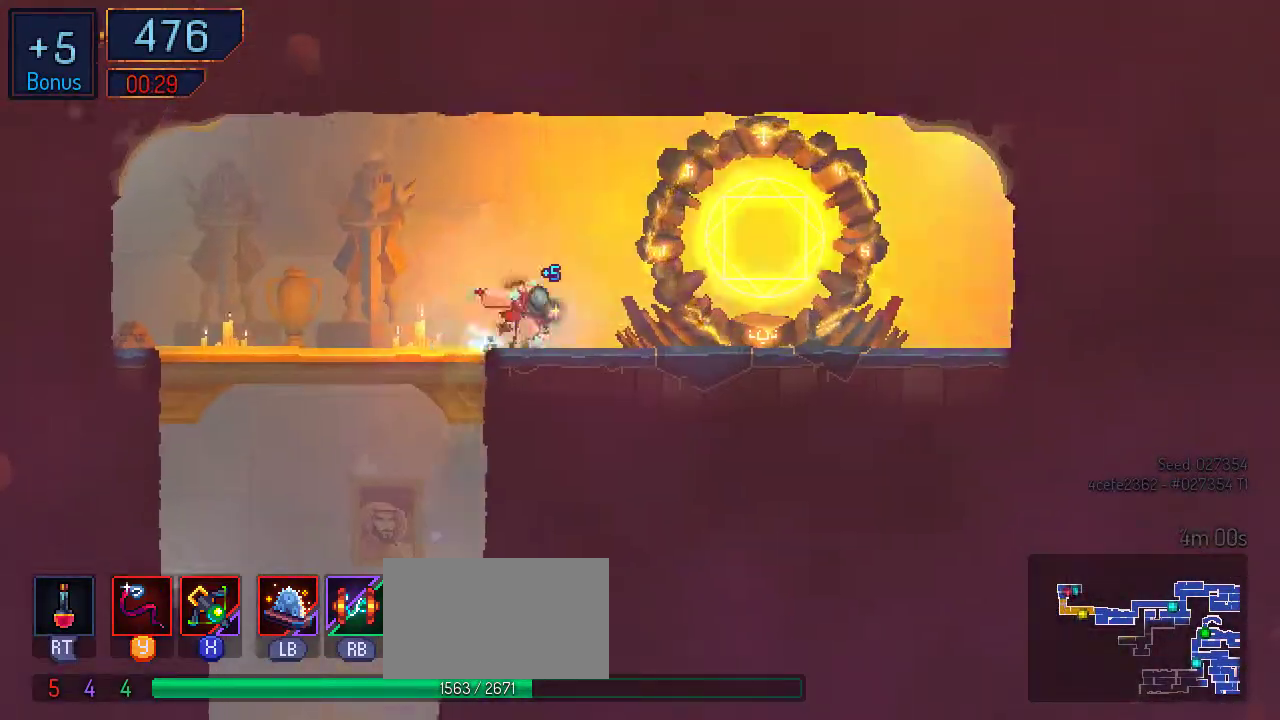
{"buttons": [], "left_stick": "center", "right_stick": "center", "events": [[100, "B", "up"], [267, "DPAD_RIGHT", "up"], [267, "L1", "down"], [467, "L1", "up"]]}
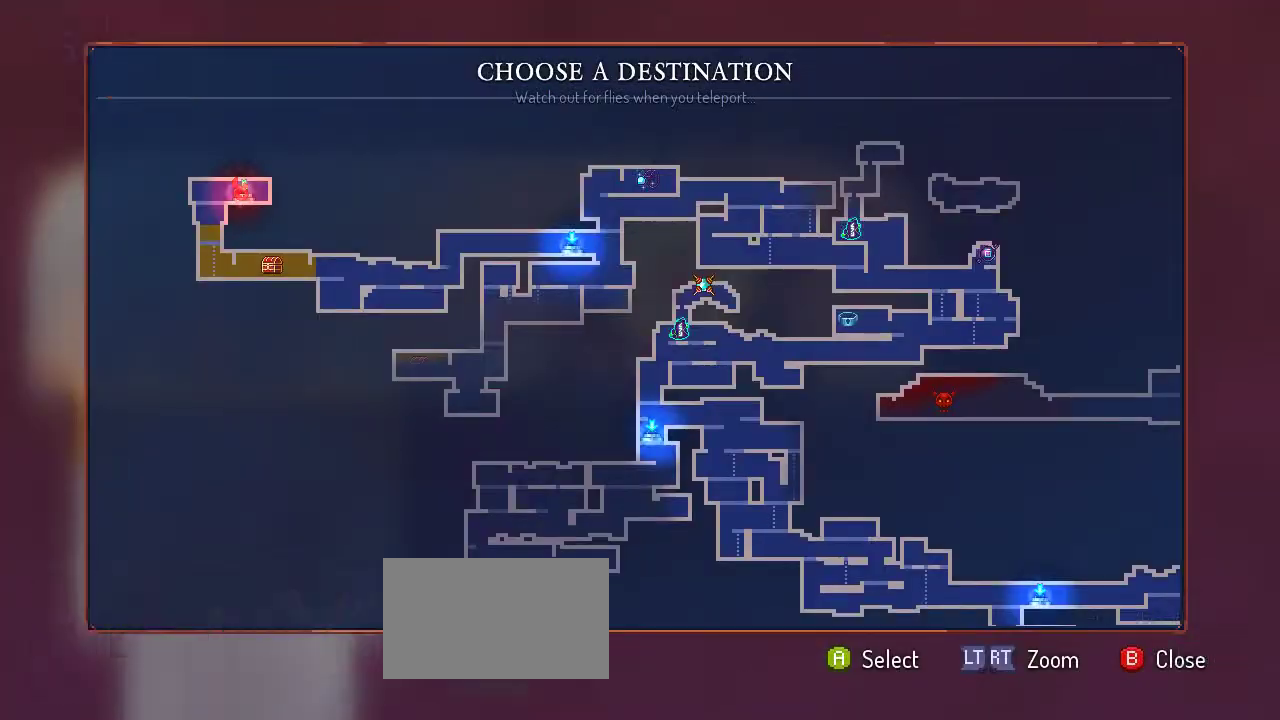
{"buttons": [], "left_stick": "center", "right_stick": "center", "events": [[167, "DPAD_RIGHT", "down"], [333, "DPAD_RIGHT", "up"]]}
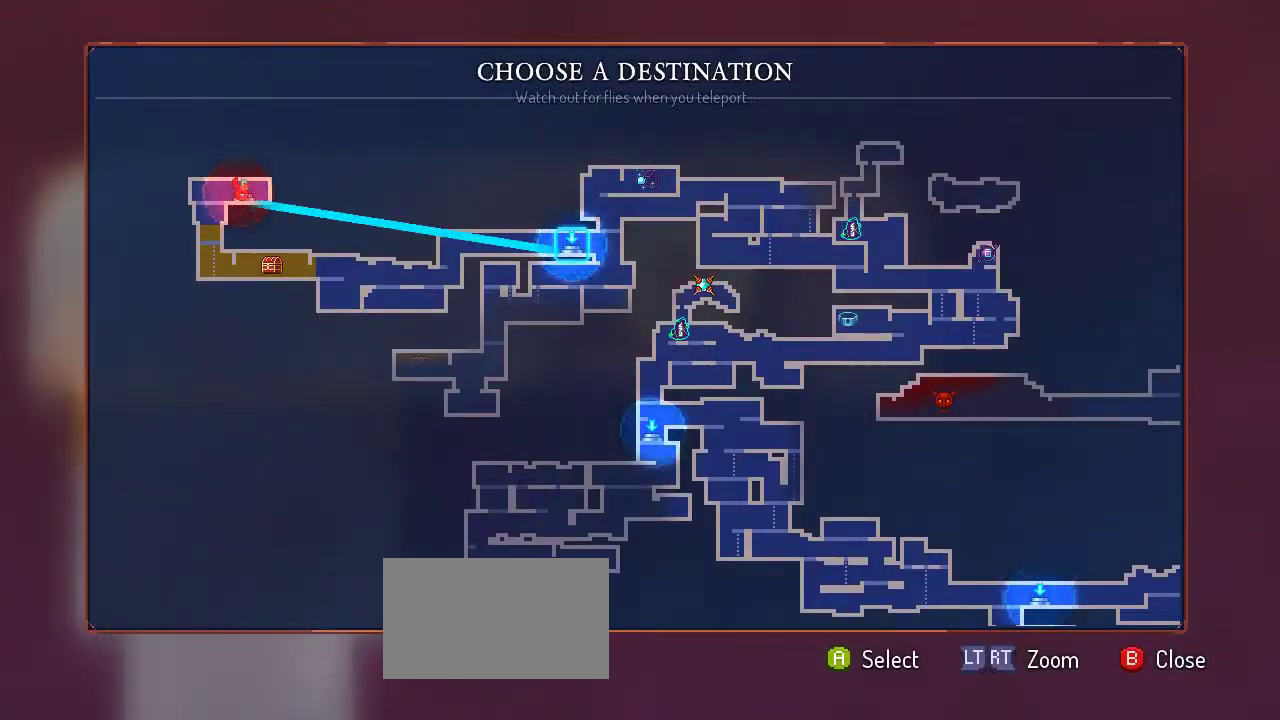
{"buttons": ["DPAD_RIGHT"], "left_stick": "center", "right_stick": "center", "events": [[33, "DPAD_RIGHT", "down"], [200, "DPAD_RIGHT", "up"], [400, "DPAD_RIGHT", "down"]]}
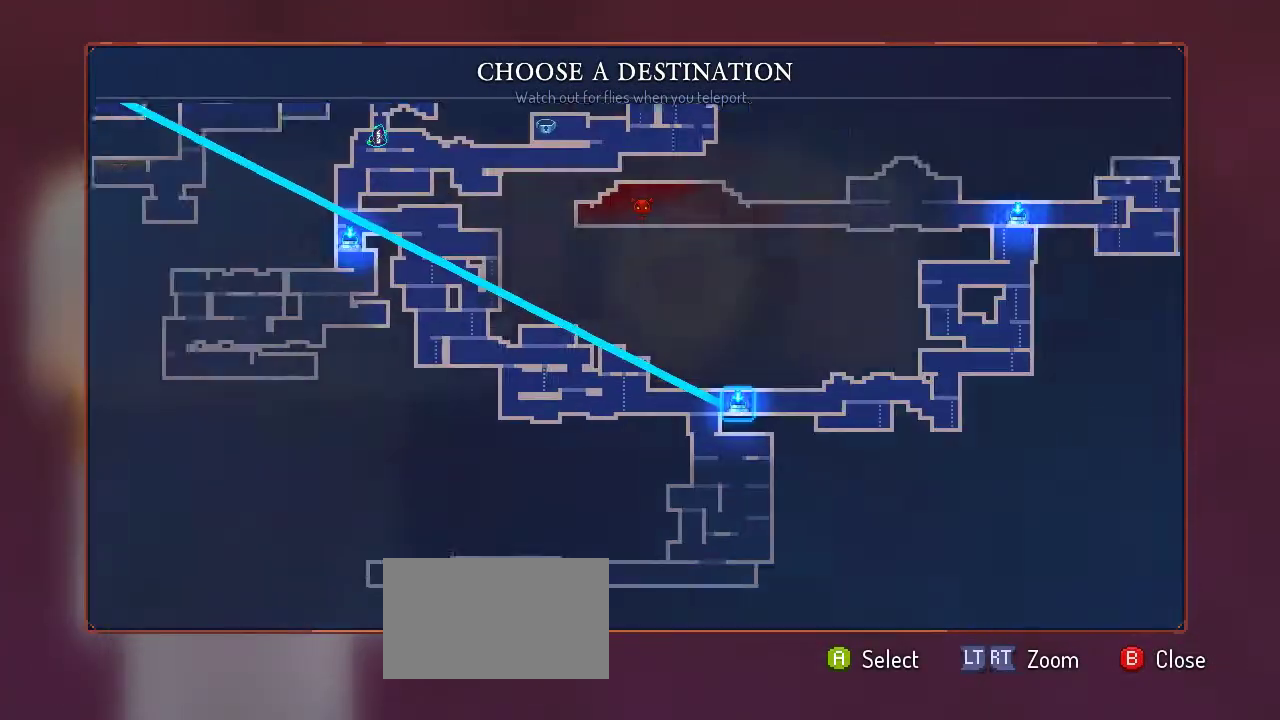
{"buttons": [], "left_stick": "center", "right_stick": "center", "events": [[100, "DPAD_RIGHT", "up"], [333, "DPAD_UP", "down"], [467, "DPAD_UP", "up"]]}
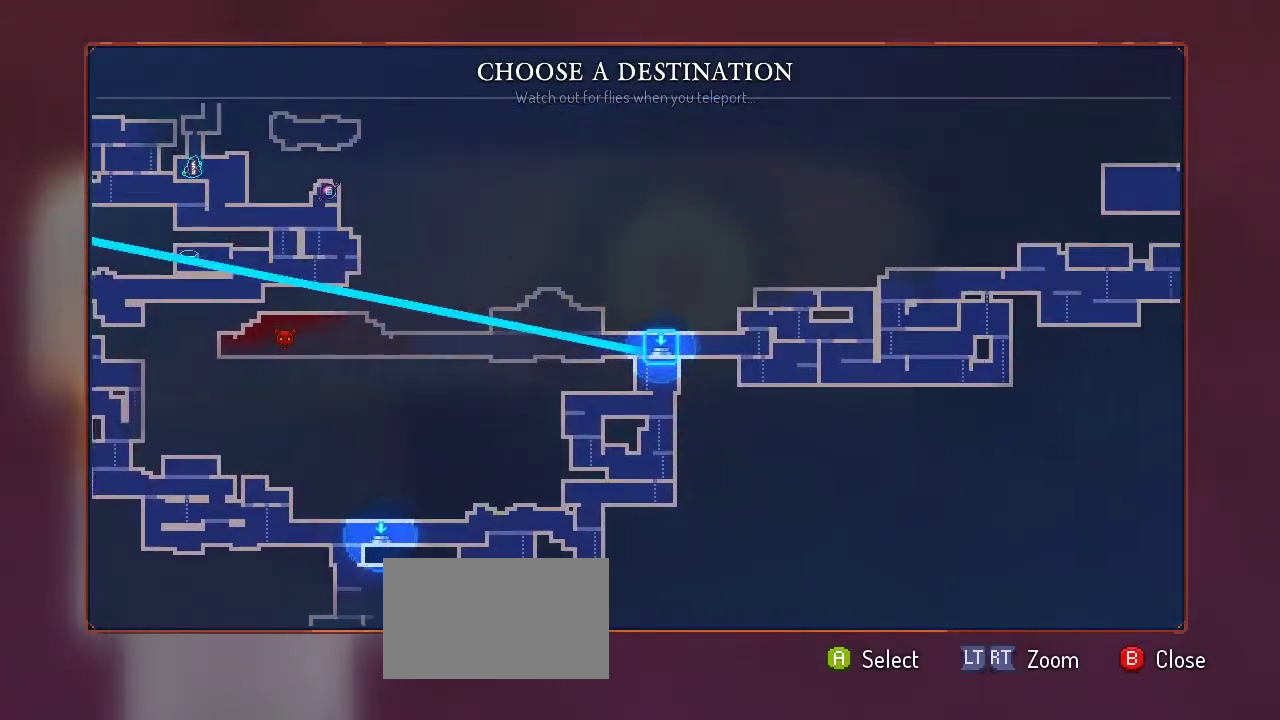
{"buttons": [], "left_stick": "center", "right_stick": "center", "events": [[400, "A", "down"], [433, "A", "up"]]}